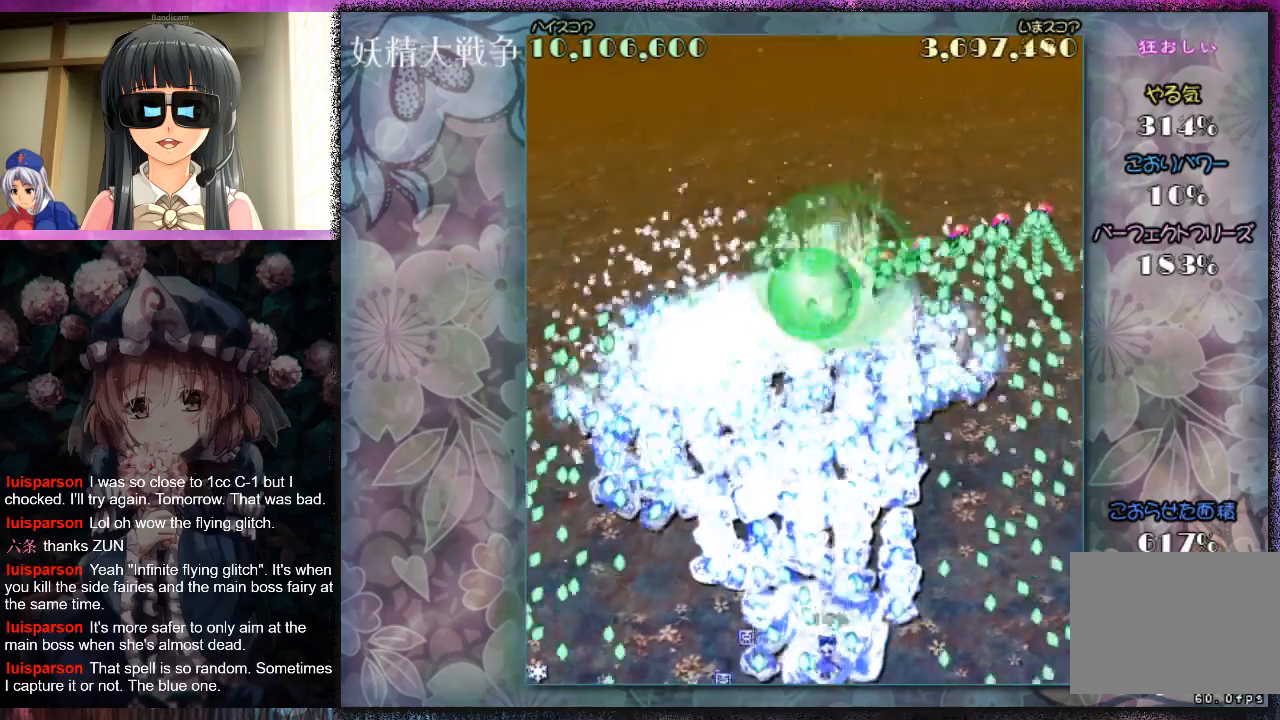
Gameplay with a controller (Xbox layout); each line is a JSON object with the inputs held at the frame after it. "events" lists button and stick changes between this image and that frame as [ms after this image, input, new state], when the widget could be followed in between. Not read: L2 R2 right_stick.
{"buttons": ["X"], "left_stick": "center", "events": [[33, "X", "down"], [133, "X", "up"], [133, "left_stick", "center"], [233, "X", "down"], [267, "X", "up"], [367, "X", "down"], [433, "X", "up"], [500, "X", "down"]]}
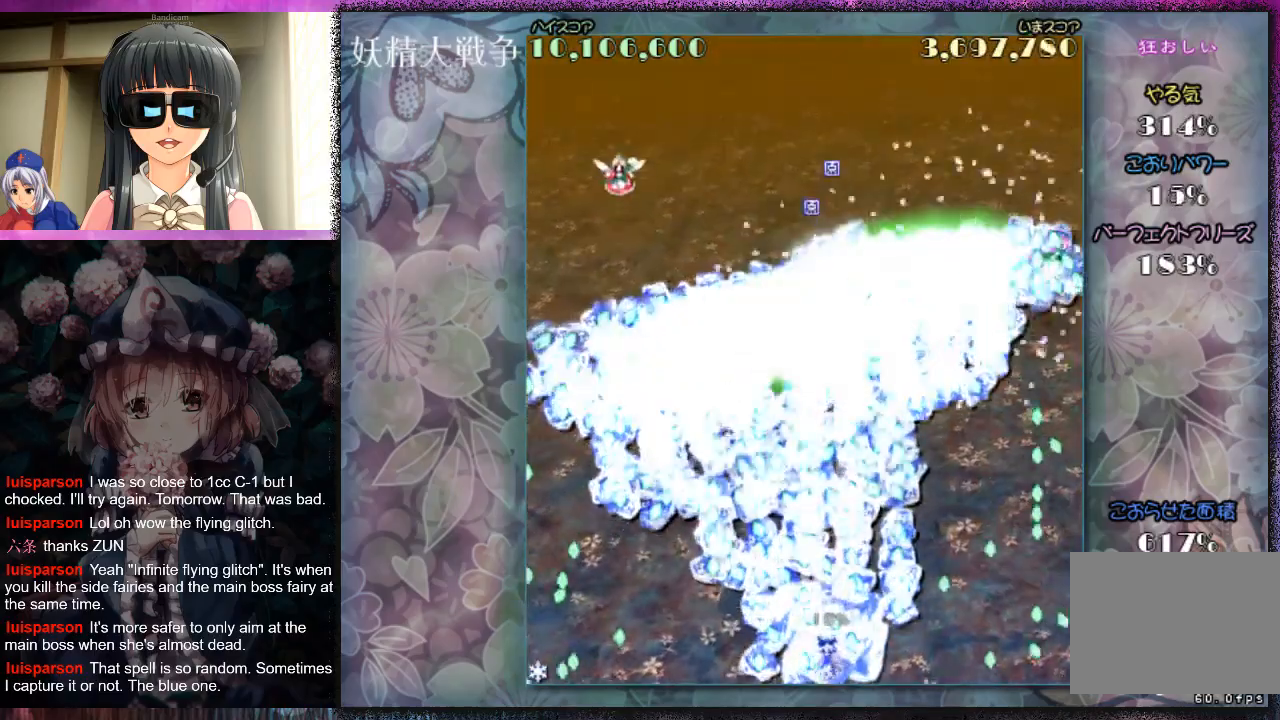
{"buttons": ["X", "L1"], "left_stick": "left", "events": [[200, "L1", "down"], [500, "left_stick", "left"]]}
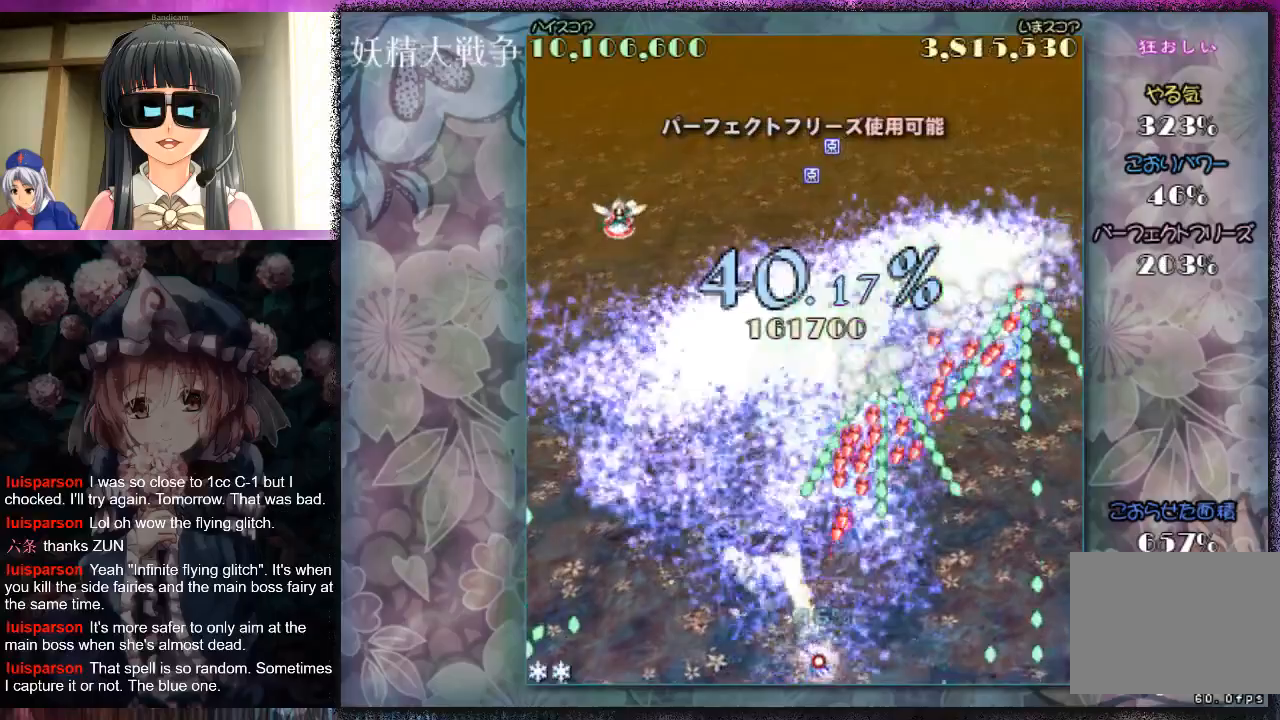
{"buttons": ["X", "L1"], "left_stick": "center", "events": [[100, "left_stick", "center"], [233, "left_stick", "left"], [333, "left_stick", "center"], [400, "left_stick", "left"], [500, "left_stick", "center"]]}
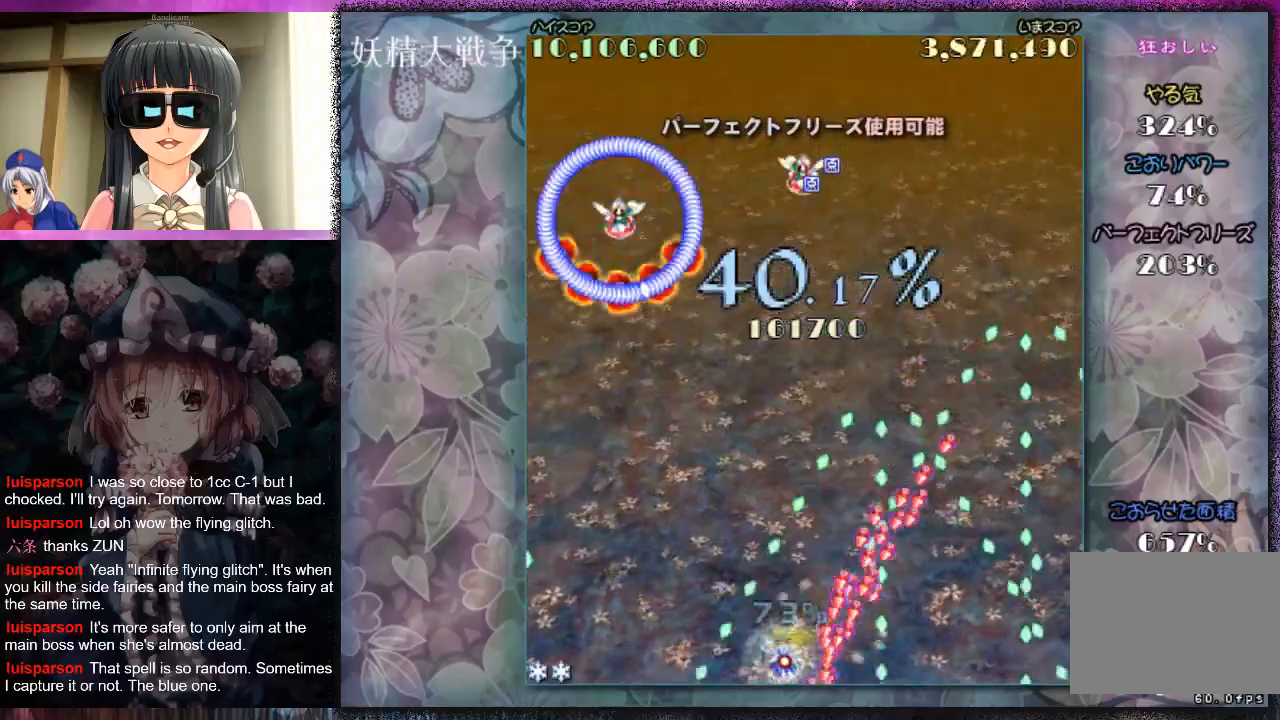
{"buttons": ["X", "L1"], "left_stick": "up", "events": [[467, "left_stick", "up"]]}
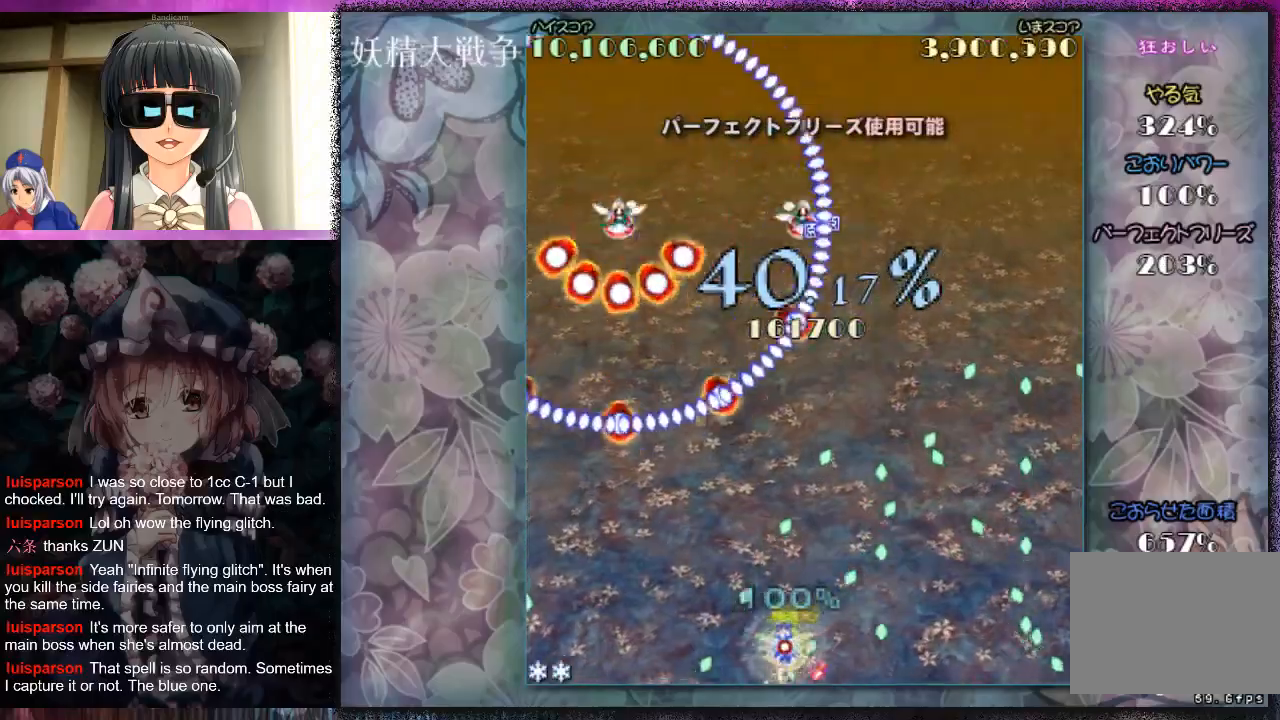
{"buttons": ["X", "L1"], "left_stick": "down-left", "events": [[100, "left_stick", "center"], [433, "left_stick", "down-left"]]}
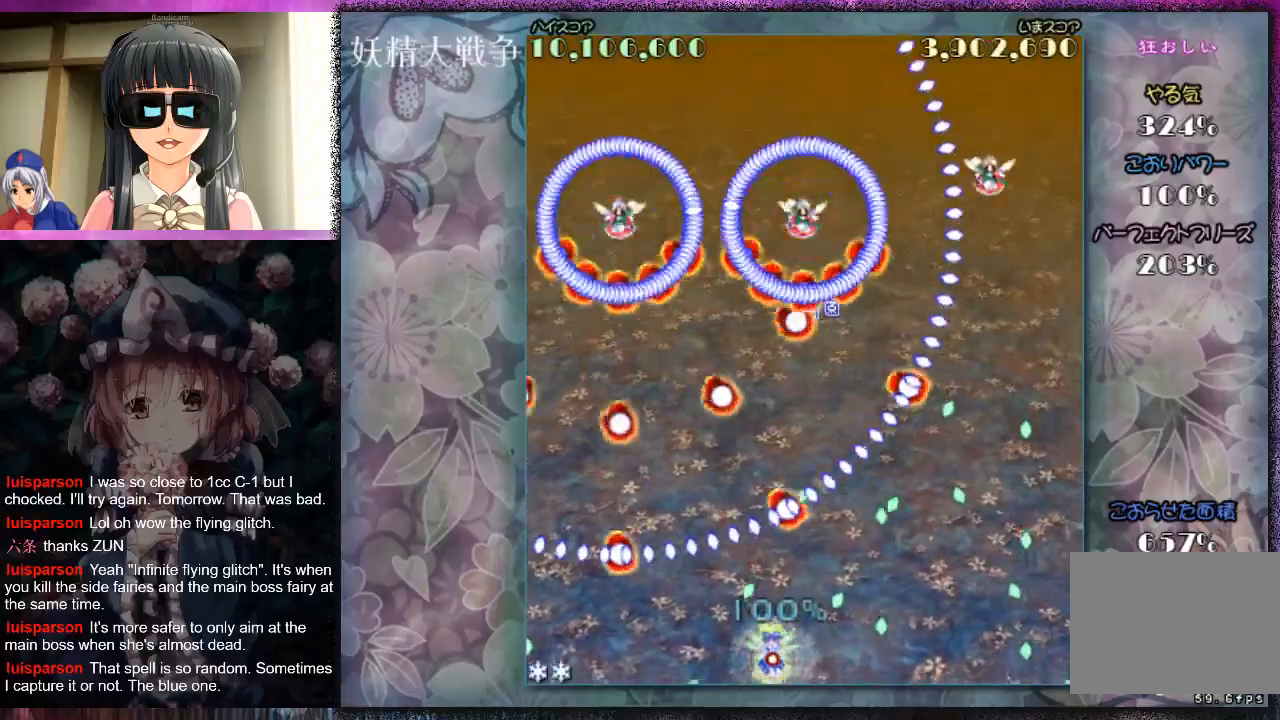
{"buttons": ["X", "L1"], "left_stick": "center", "events": [[67, "left_stick", "center"], [267, "left_stick", "down-left"], [333, "left_stick", "center"]]}
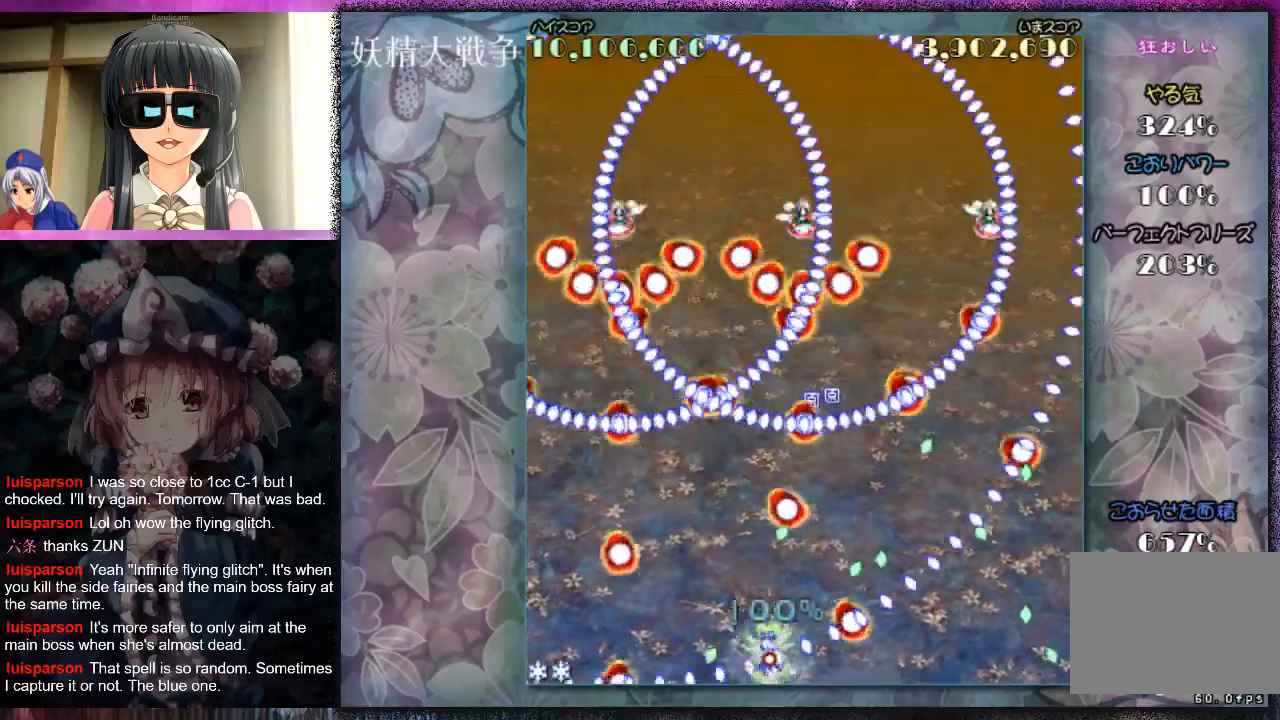
{"buttons": ["X", "L1"], "left_stick": "center", "events": [[33, "left_stick", "left"], [200, "left_stick", "center"], [267, "left_stick", "left"], [367, "left_stick", "down-left"], [467, "left_stick", "center"]]}
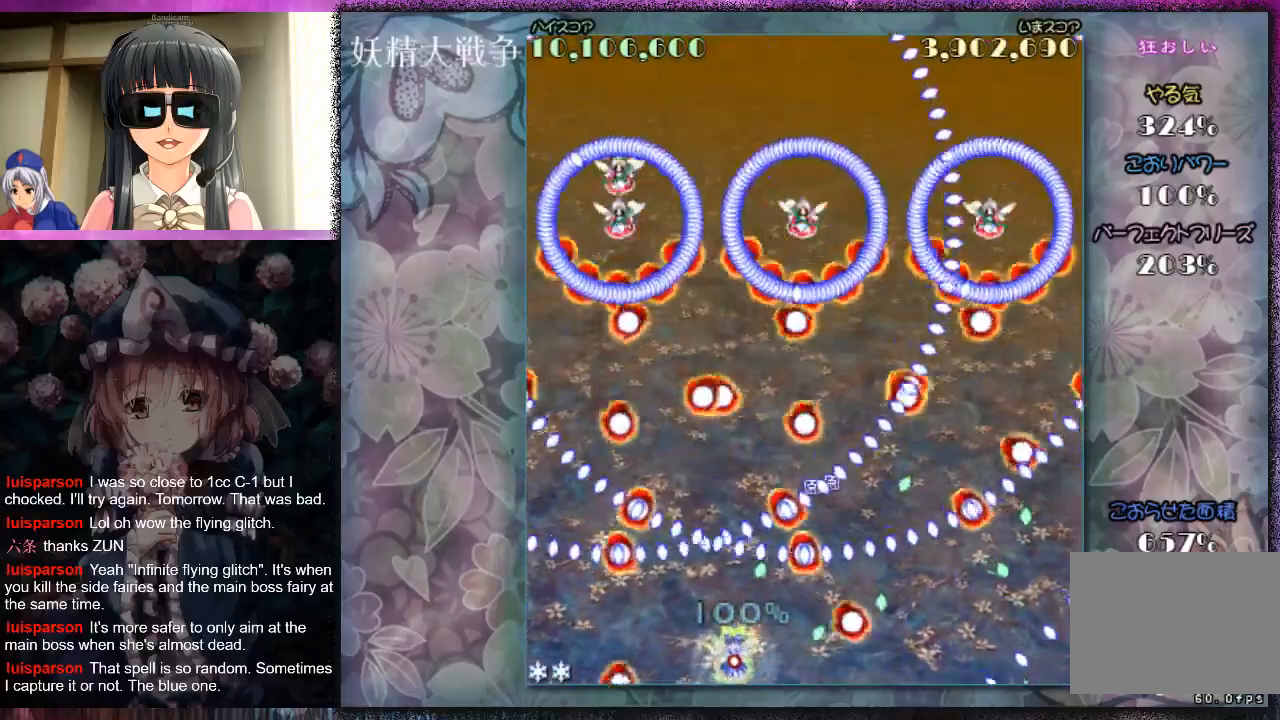
{"buttons": ["X", "L1"], "left_stick": "center", "events": [[67, "left_stick", "left"], [267, "left_stick", "center"], [400, "left_stick", "left"], [500, "left_stick", "center"]]}
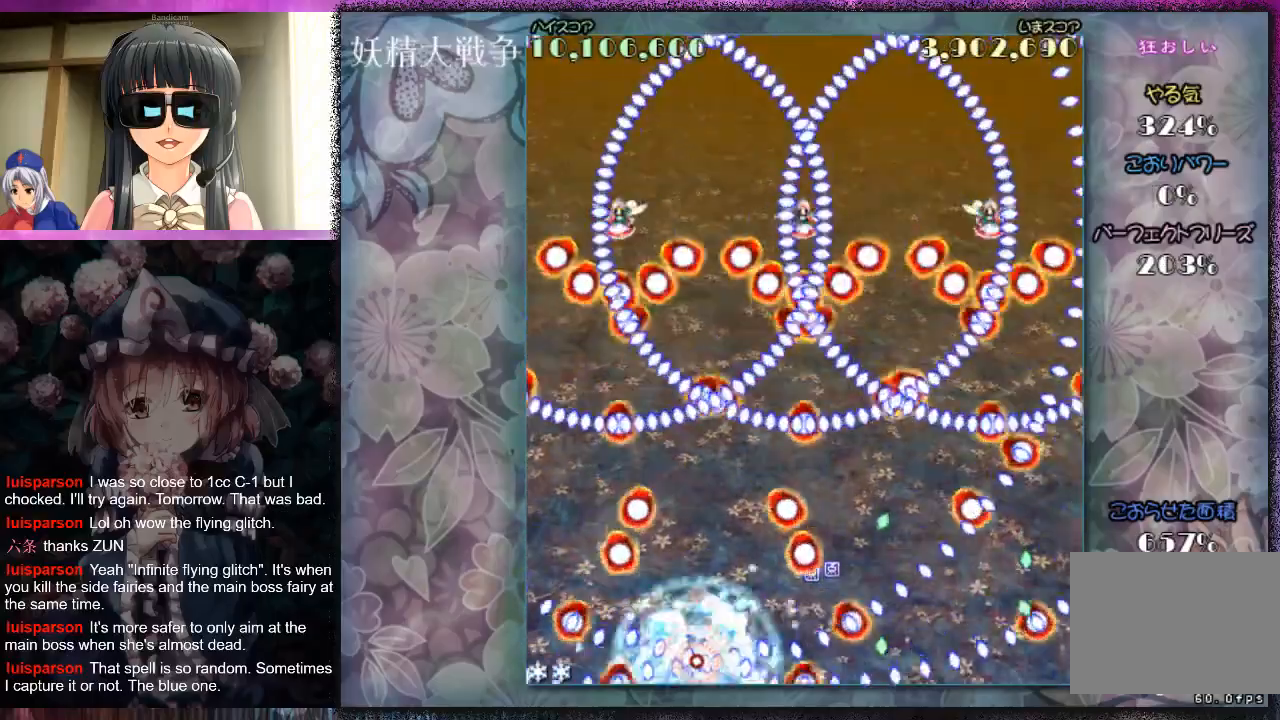
{"buttons": [], "left_stick": "center", "events": [[33, "X", "up"], [133, "X", "down"], [200, "L1", "up"], [200, "X", "up"], [300, "X", "down"], [367, "X", "up"], [467, "X", "down"], [500, "X", "up"]]}
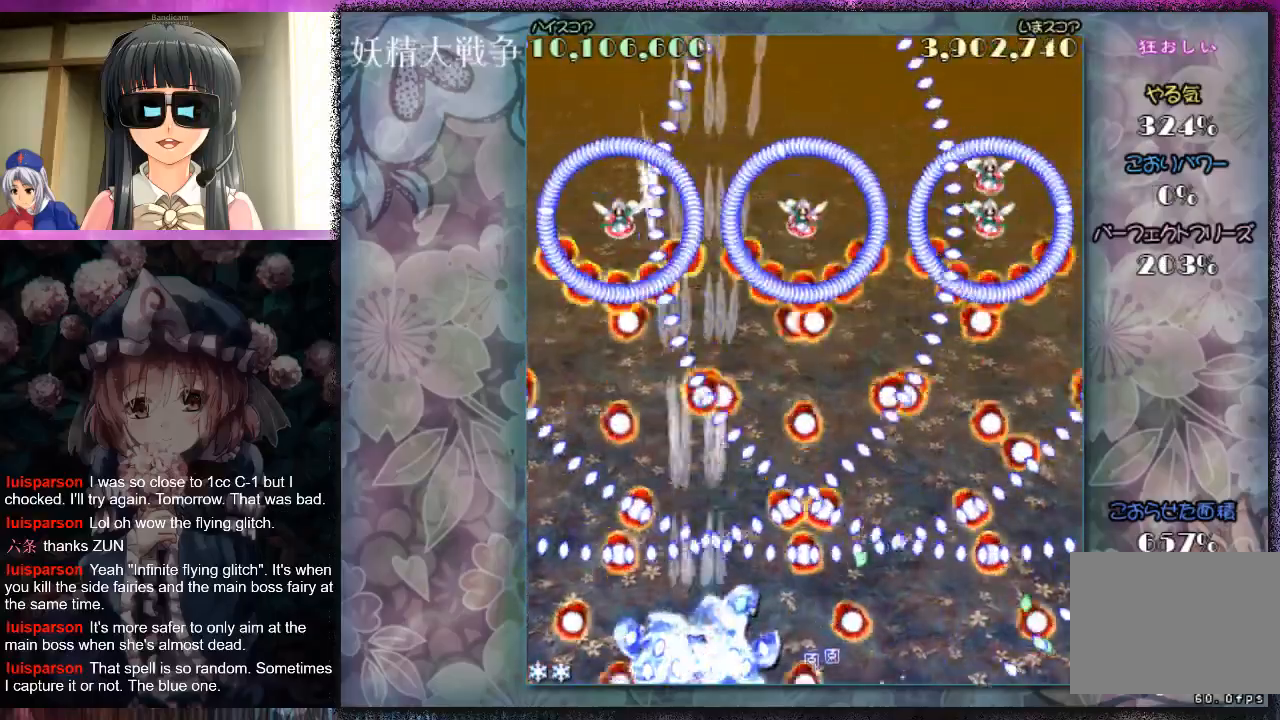
{"buttons": ["X"], "left_stick": "center", "events": [[133, "X", "down"], [200, "X", "up"], [300, "X", "down"], [367, "X", "up"], [467, "X", "down"]]}
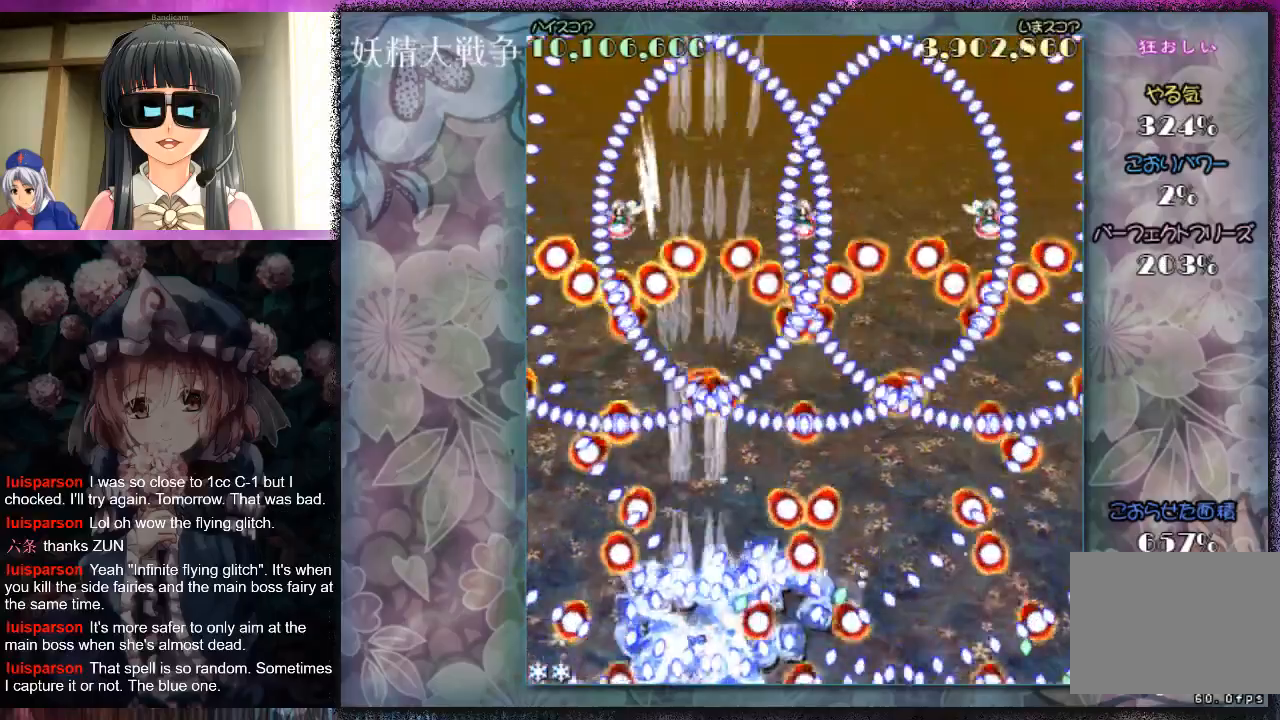
{"buttons": [], "left_stick": "center", "events": [[67, "X", "up"], [133, "X", "down"], [167, "left_stick", "left"], [233, "X", "up"], [267, "left_stick", "center"], [300, "X", "down"], [400, "X", "up"]]}
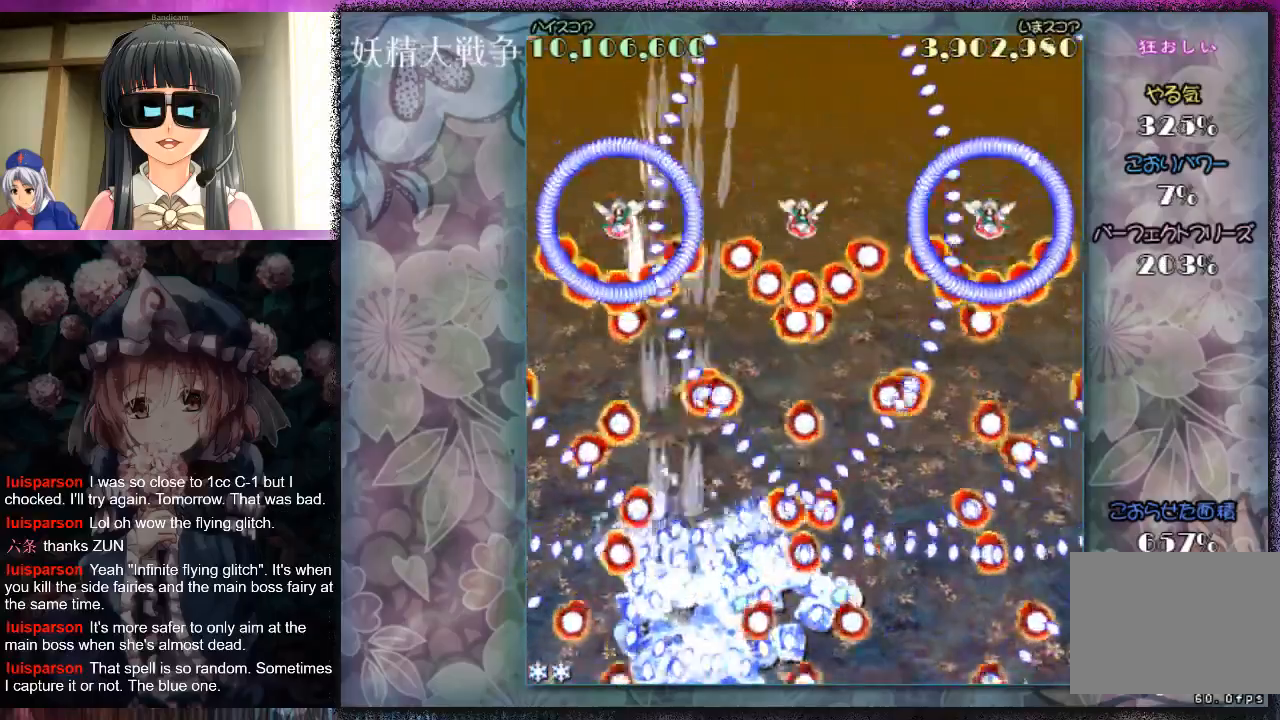
{"buttons": ["R1"], "left_stick": "center", "events": [[500, "R1", "down"]]}
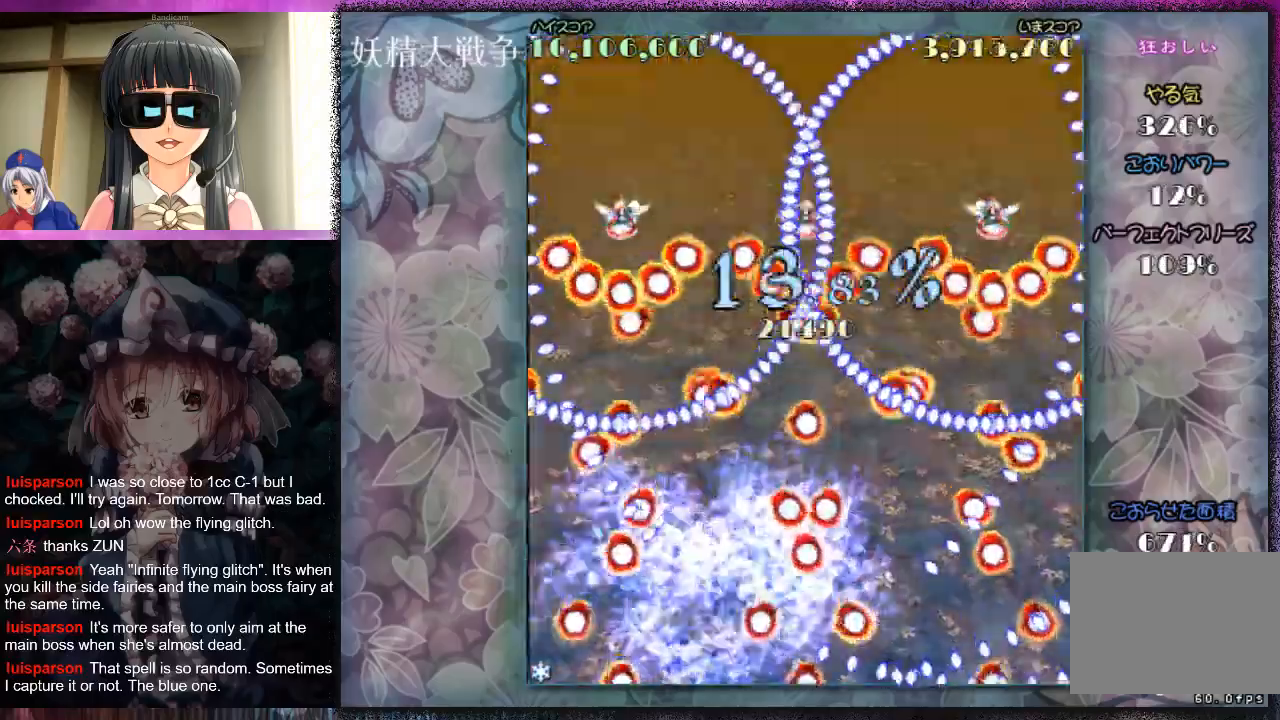
{"buttons": [], "left_stick": "right", "events": [[100, "R1", "up"], [400, "X", "down"], [467, "X", "up"], [500, "left_stick", "right"]]}
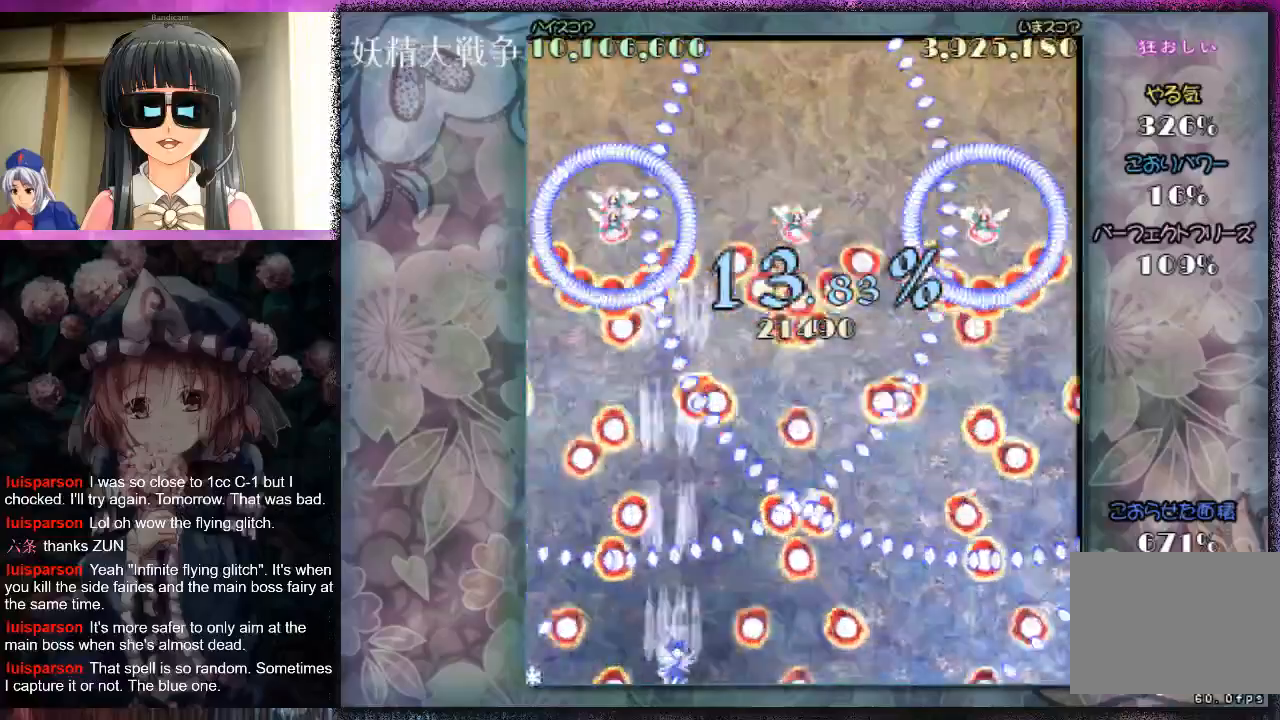
{"buttons": [], "left_stick": "right", "events": [[200, "X", "down"], [267, "X", "up"]]}
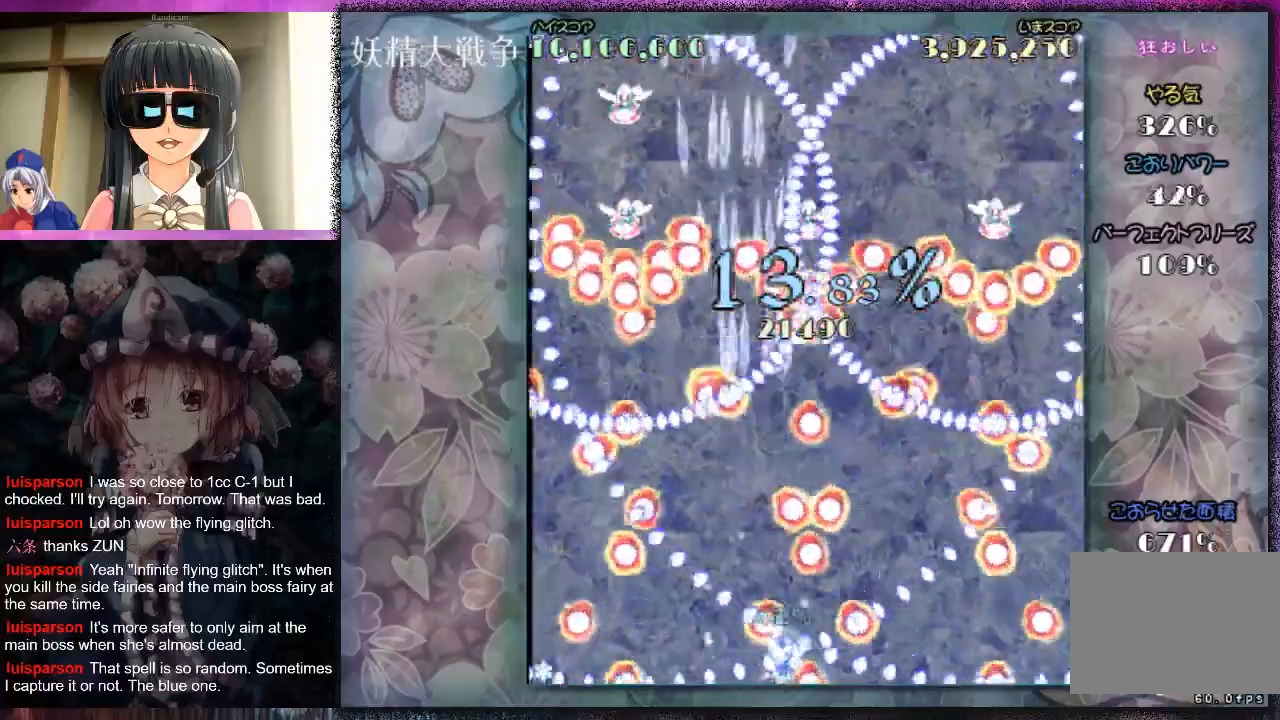
{"buttons": [], "left_stick": "right", "events": [[400, "X", "down"], [467, "X", "up"]]}
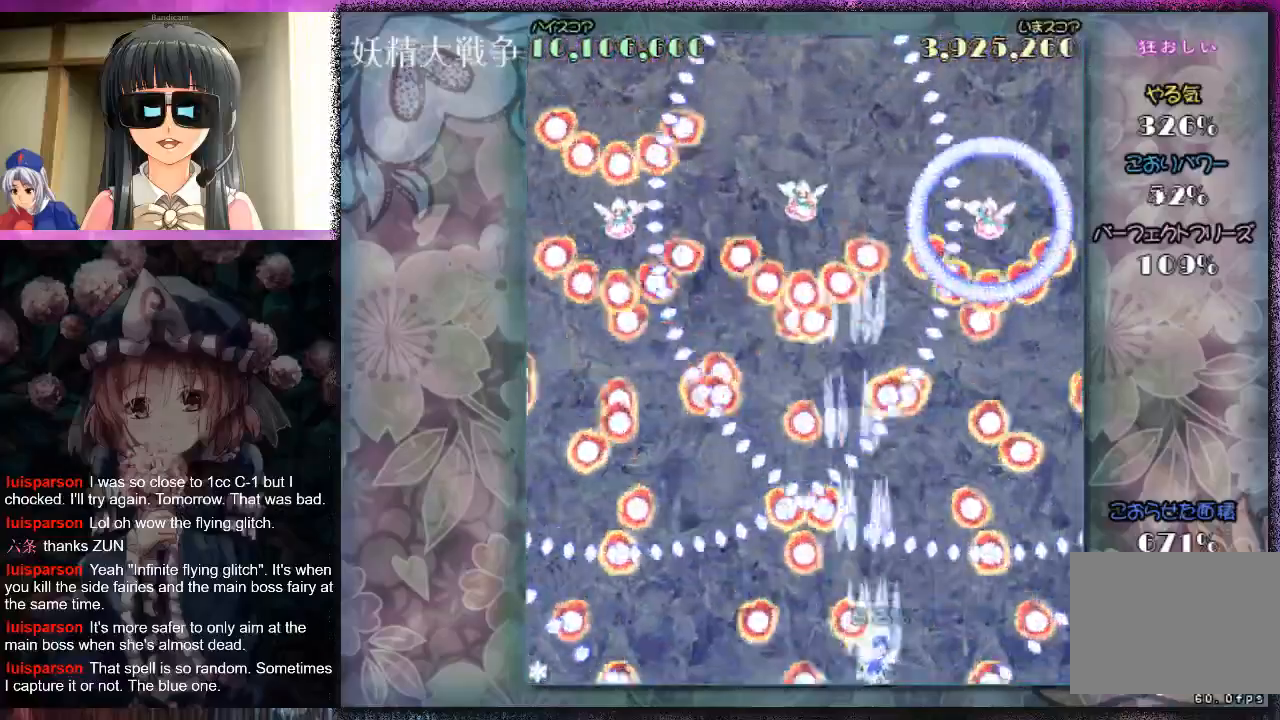
{"buttons": [], "left_stick": "center", "events": [[67, "X", "down"], [133, "X", "up"], [233, "X", "down"], [333, "X", "up"], [367, "left_stick", "center"], [433, "X", "down"], [500, "X", "up"]]}
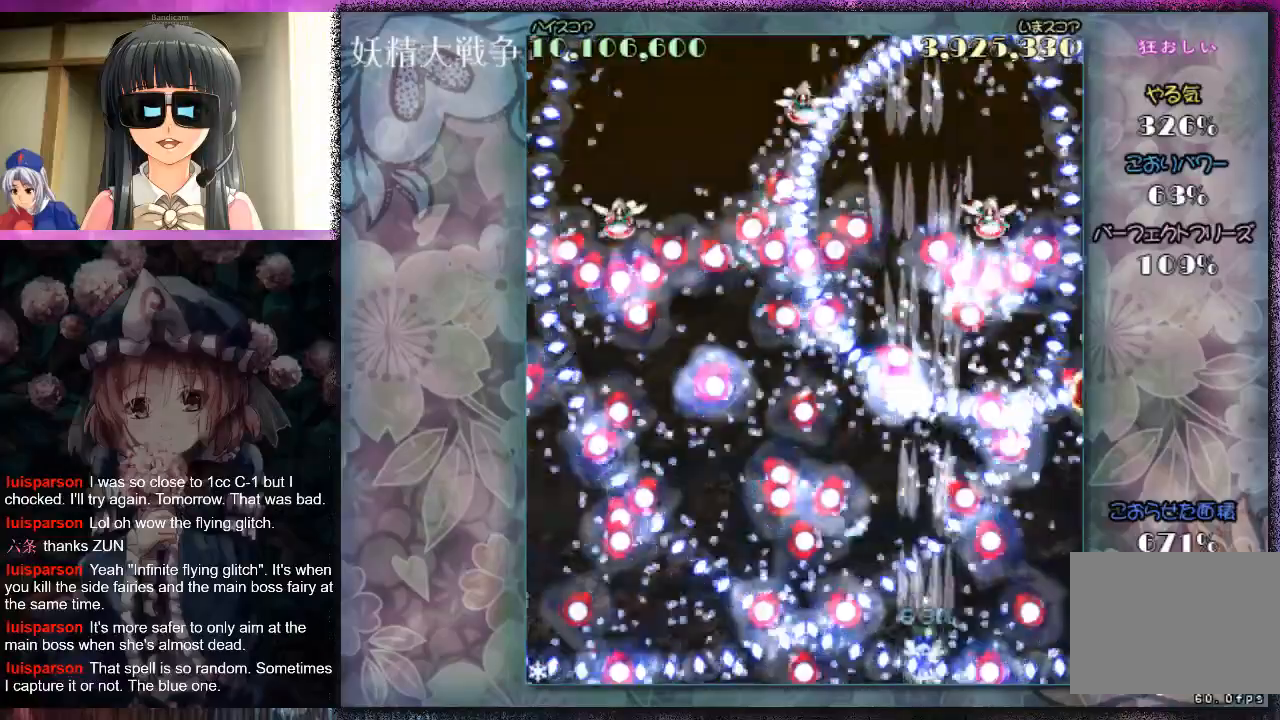
{"buttons": [], "left_stick": "center", "events": [[100, "X", "down"], [167, "X", "up"], [267, "X", "down"], [367, "X", "up"], [433, "X", "down"], [500, "X", "up"]]}
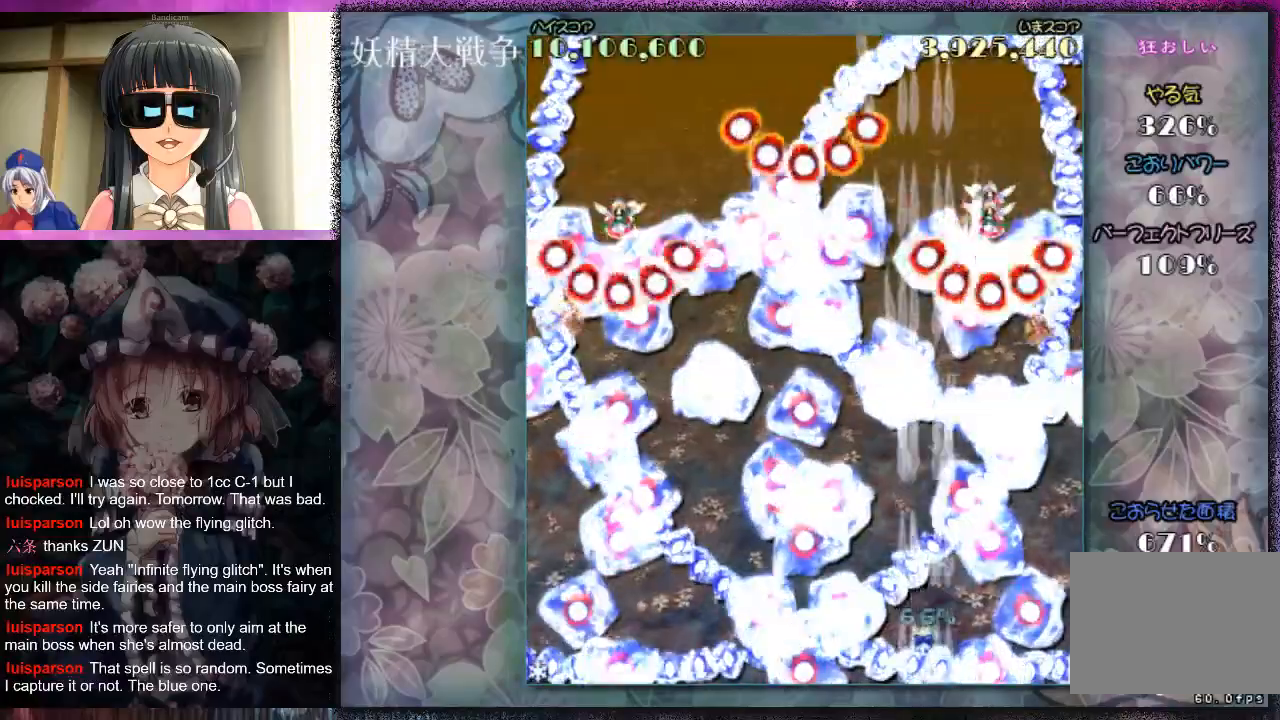
{"buttons": ["X"], "left_stick": "center", "events": [[133, "X", "down"], [200, "X", "up"], [300, "X", "down"], [367, "X", "up"], [467, "X", "down"]]}
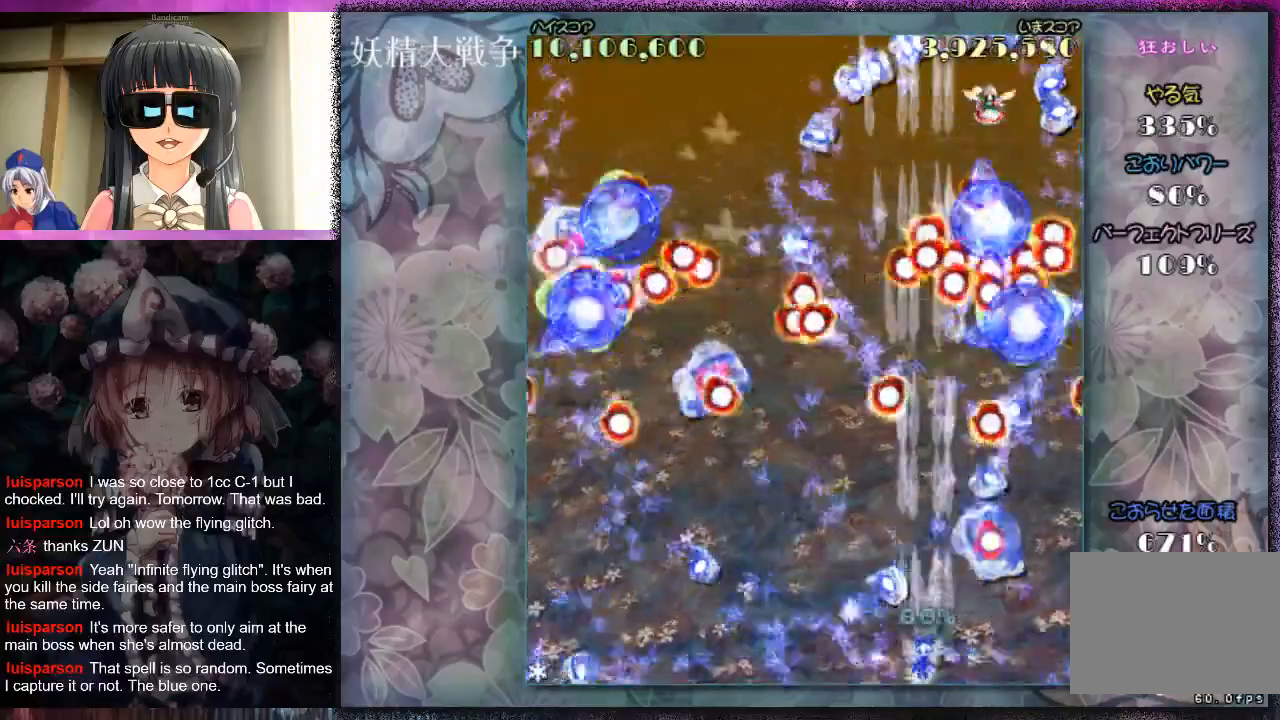
{"buttons": ["X", "L1"], "left_stick": "down-left", "events": [[33, "X", "up"], [133, "X", "down"], [200, "X", "up"], [233, "L1", "down"], [267, "left_stick", "down-left"], [300, "X", "down"], [367, "left_stick", "center"], [500, "left_stick", "down-left"]]}
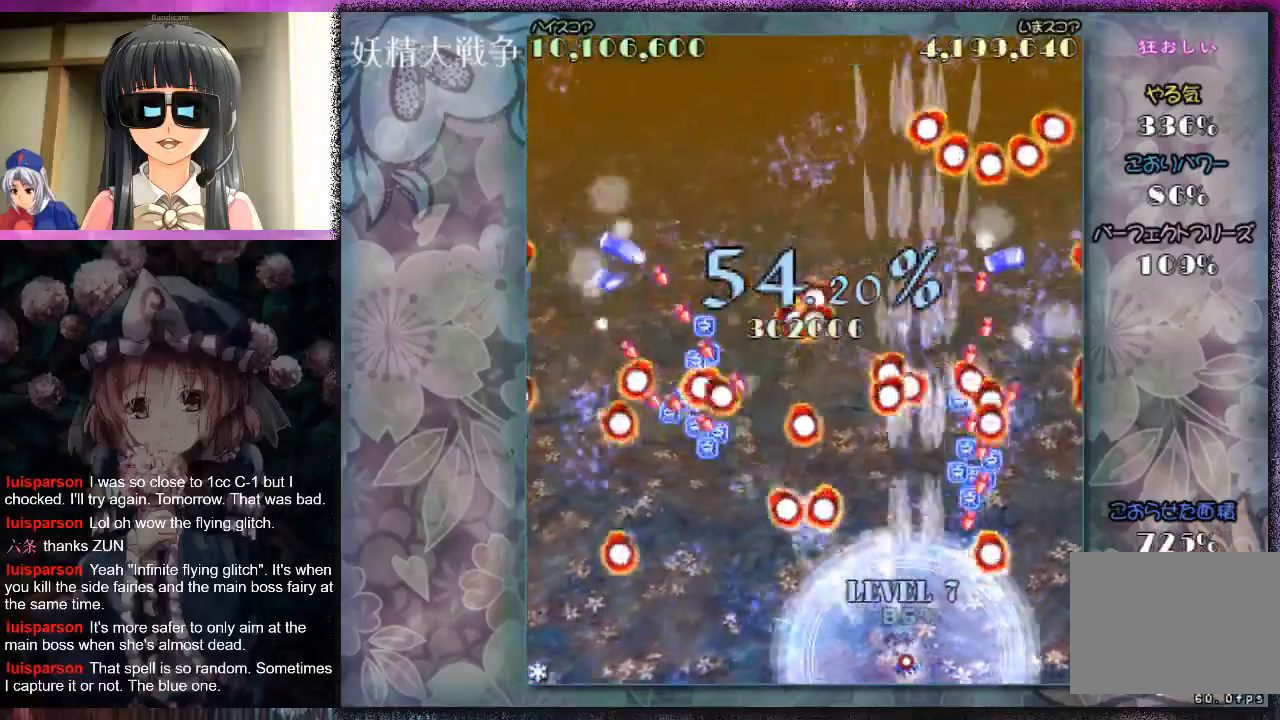
{"buttons": ["X", "L1"], "left_stick": "center", "events": [[100, "left_stick", "center"], [300, "left_stick", "down-left"], [433, "left_stick", "center"]]}
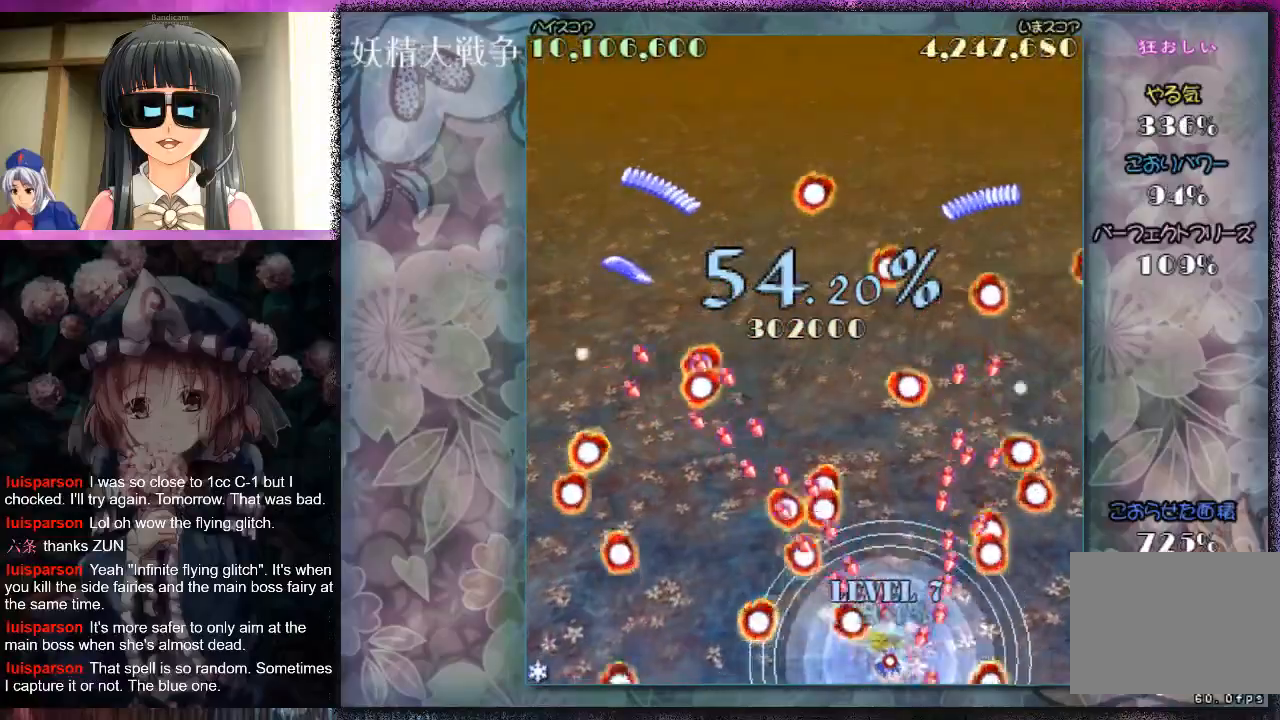
{"buttons": ["L1"], "left_stick": "right", "events": [[133, "left_stick", "right"], [200, "X", "up"], [233, "left_stick", "center"], [267, "X", "down"], [367, "X", "up"], [433, "X", "down"], [467, "left_stick", "right"], [500, "X", "up"]]}
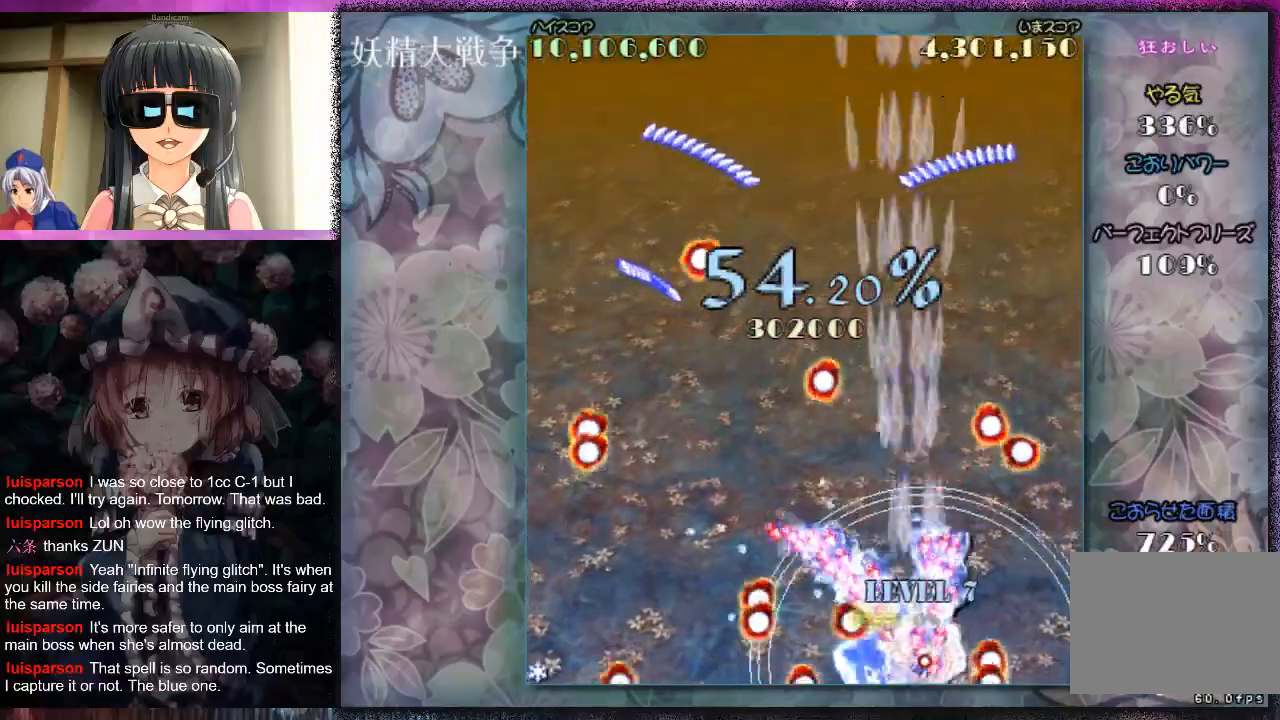
{"buttons": ["X"], "left_stick": "down-left", "events": [[67, "left_stick", "center"], [100, "X", "down"], [167, "X", "up"], [267, "X", "down"], [300, "X", "up"], [300, "left_stick", "up"], [433, "L1", "up"], [433, "X", "down"], [500, "left_stick", "down-left"]]}
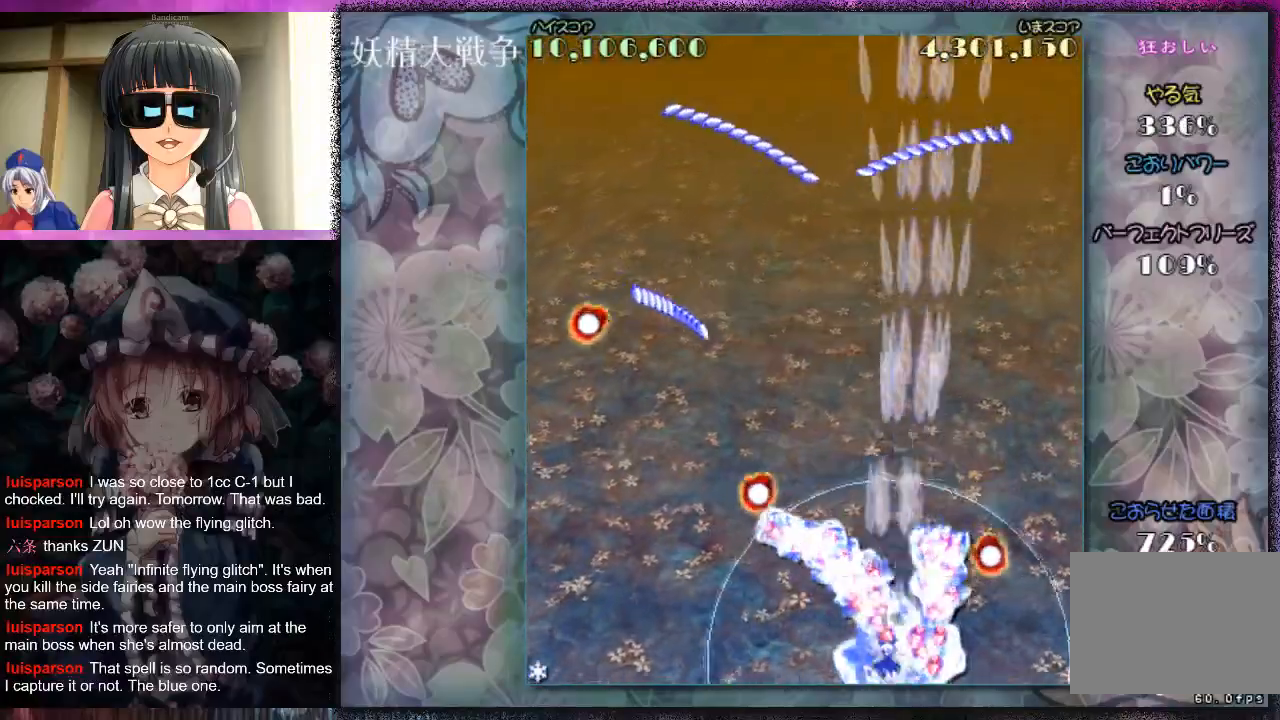
{"buttons": [], "left_stick": "up", "events": [[33, "X", "up"], [100, "left_stick", "center"], [167, "X", "down"], [233, "X", "up"], [267, "left_stick", "up"], [333, "X", "down"], [400, "X", "up"]]}
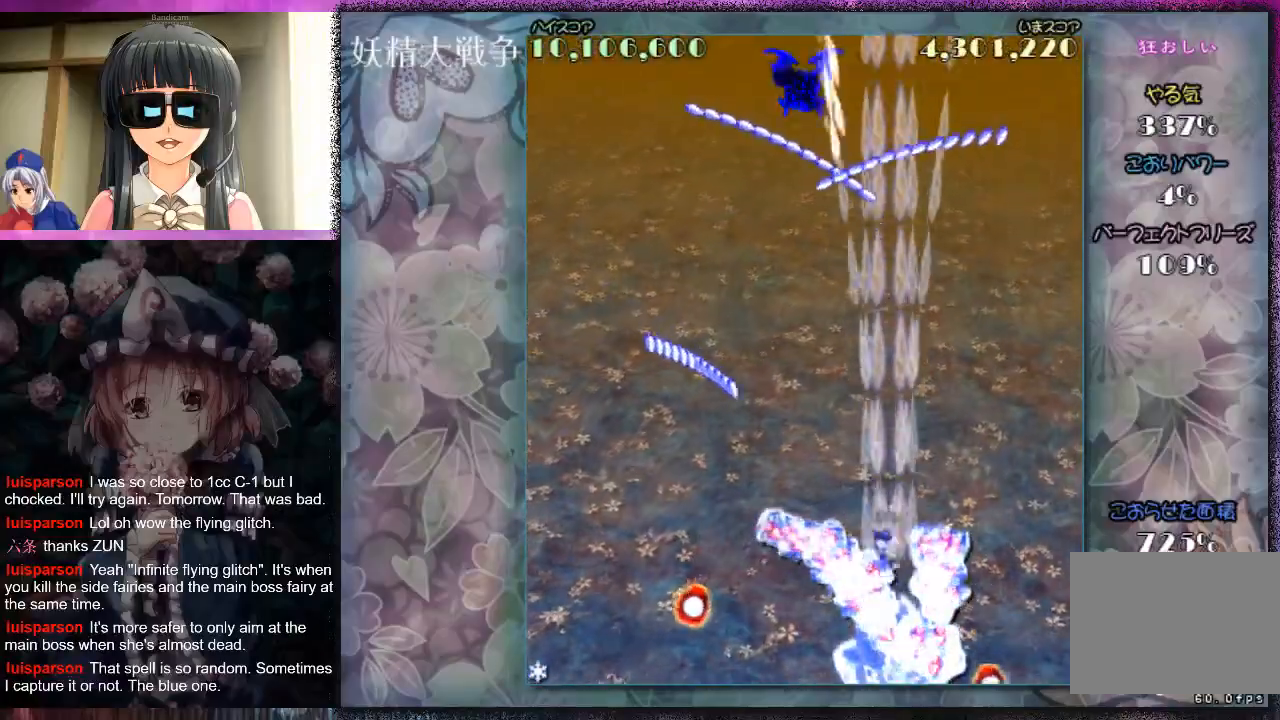
{"buttons": [], "left_stick": "up", "events": [[67, "X", "down"], [67, "left_stick", "up-left"], [133, "X", "up"], [200, "left_stick", "up"], [267, "X", "down"], [333, "X", "up"], [333, "left_stick", "up-left"], [433, "X", "down"], [433, "left_stick", "up"], [500, "X", "up"]]}
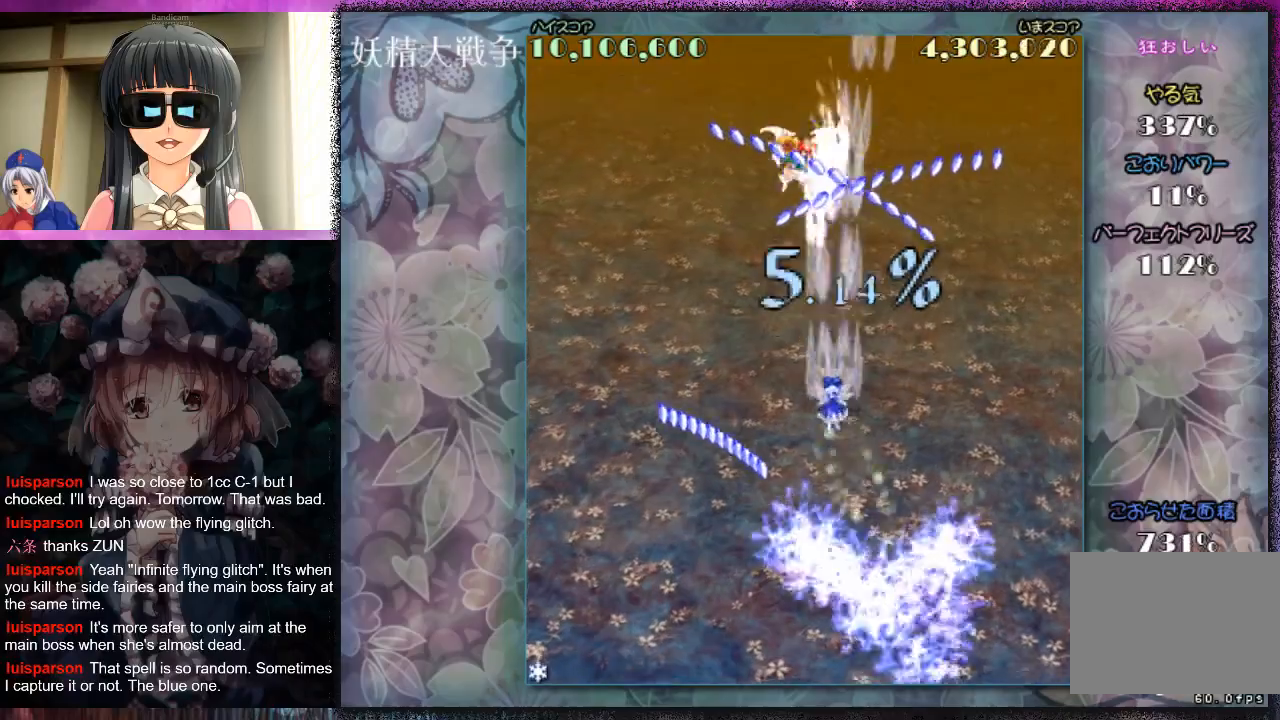
{"buttons": [], "left_stick": "down", "events": [[100, "X", "down"], [100, "left_stick", "down"], [167, "X", "up"], [233, "left_stick", "down-right"], [267, "X", "down"], [333, "X", "up"], [333, "left_stick", "down"], [433, "X", "down"], [467, "X", "up"]]}
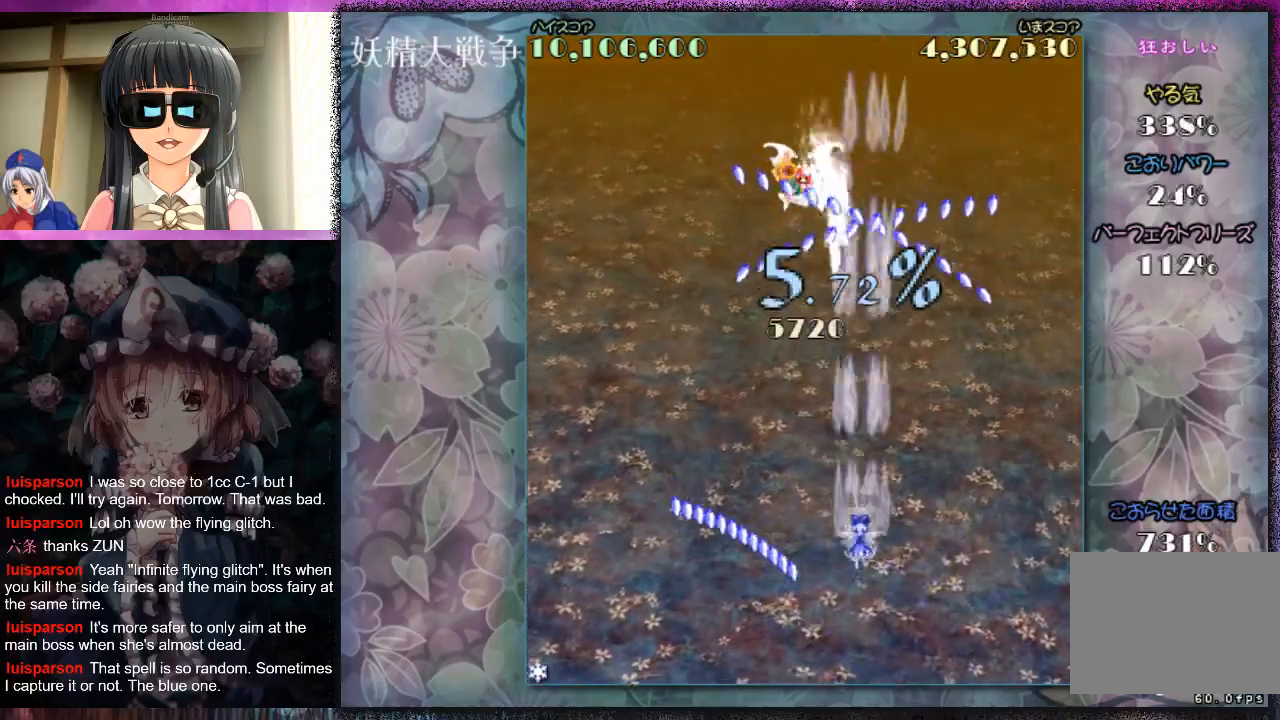
{"buttons": [], "left_stick": "center", "events": [[100, "X", "down"], [133, "X", "up"], [200, "left_stick", "center"], [233, "X", "down"], [267, "left_stick", "down"], [300, "X", "up"], [367, "left_stick", "center"], [400, "X", "down"], [467, "X", "up"]]}
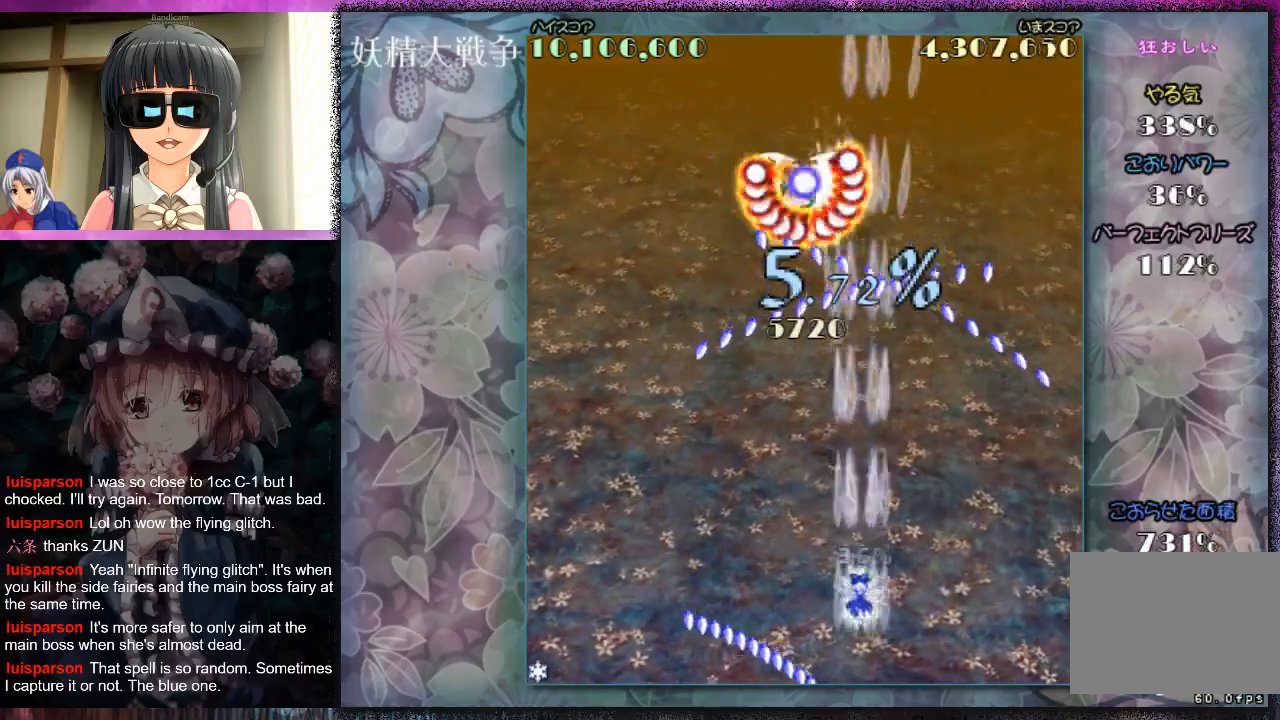
{"buttons": [], "left_stick": "down", "events": [[67, "X", "down"], [133, "X", "up"], [233, "X", "down"], [267, "X", "up"], [267, "left_stick", "down-left"], [367, "left_stick", "down"], [400, "X", "down"], [467, "X", "up"]]}
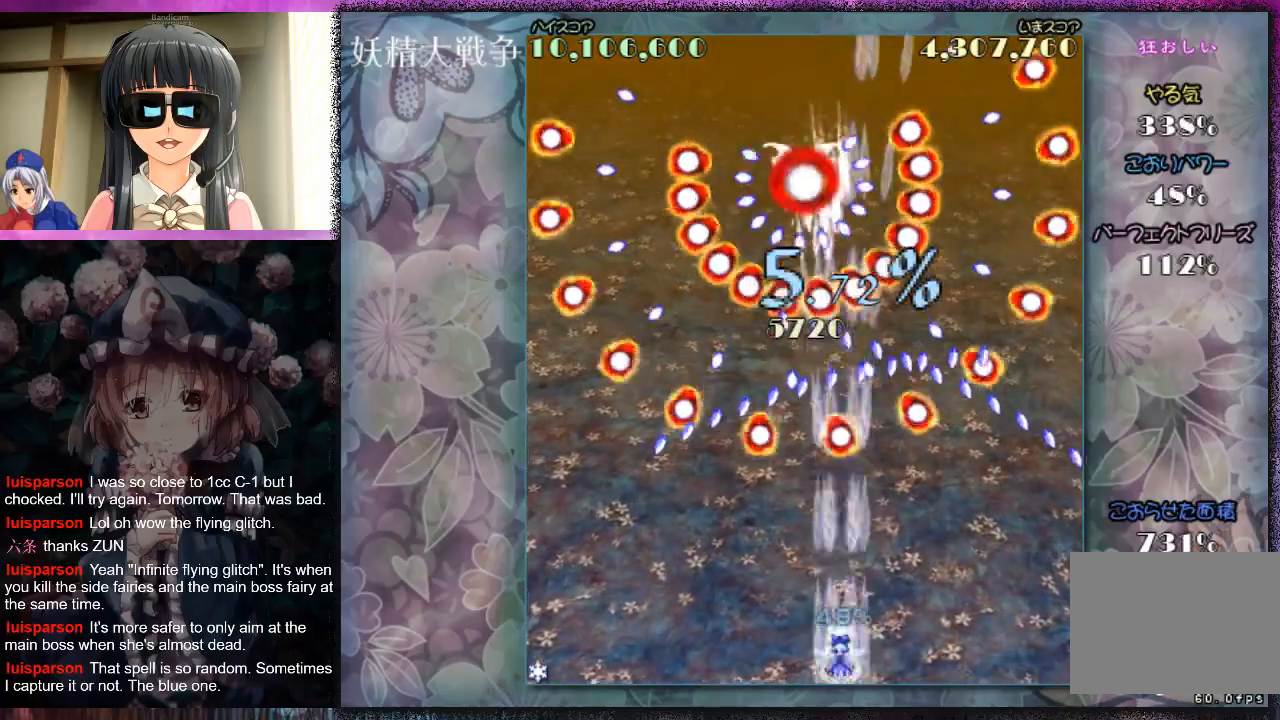
{"buttons": ["X", "L1"], "left_stick": "left", "events": [[67, "X", "down"], [133, "L1", "down"], [133, "X", "up"], [133, "left_stick", "center"], [200, "X", "down"], [233, "left_stick", "left"], [300, "X", "up"], [367, "left_stick", "center"], [400, "X", "down"], [500, "left_stick", "left"]]}
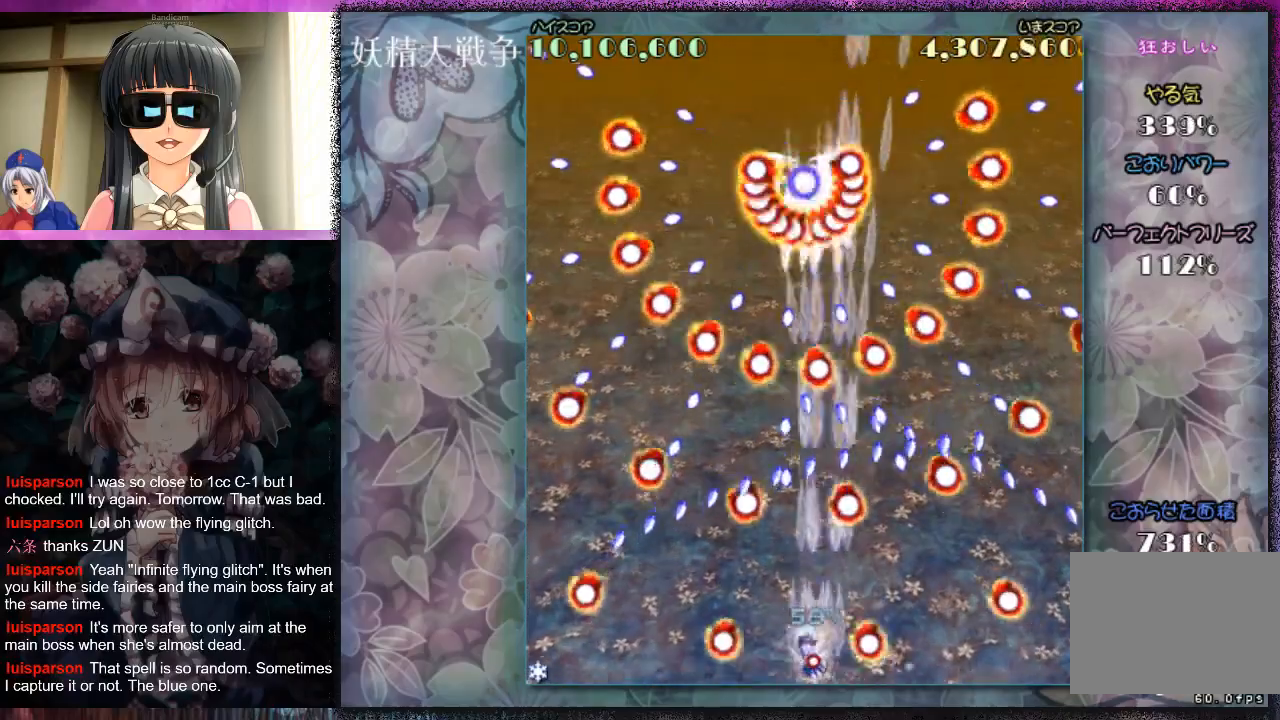
{"buttons": ["X", "L1"], "left_stick": "center", "events": [[300, "left_stick", "center"], [400, "left_stick", "left"], [500, "left_stick", "center"]]}